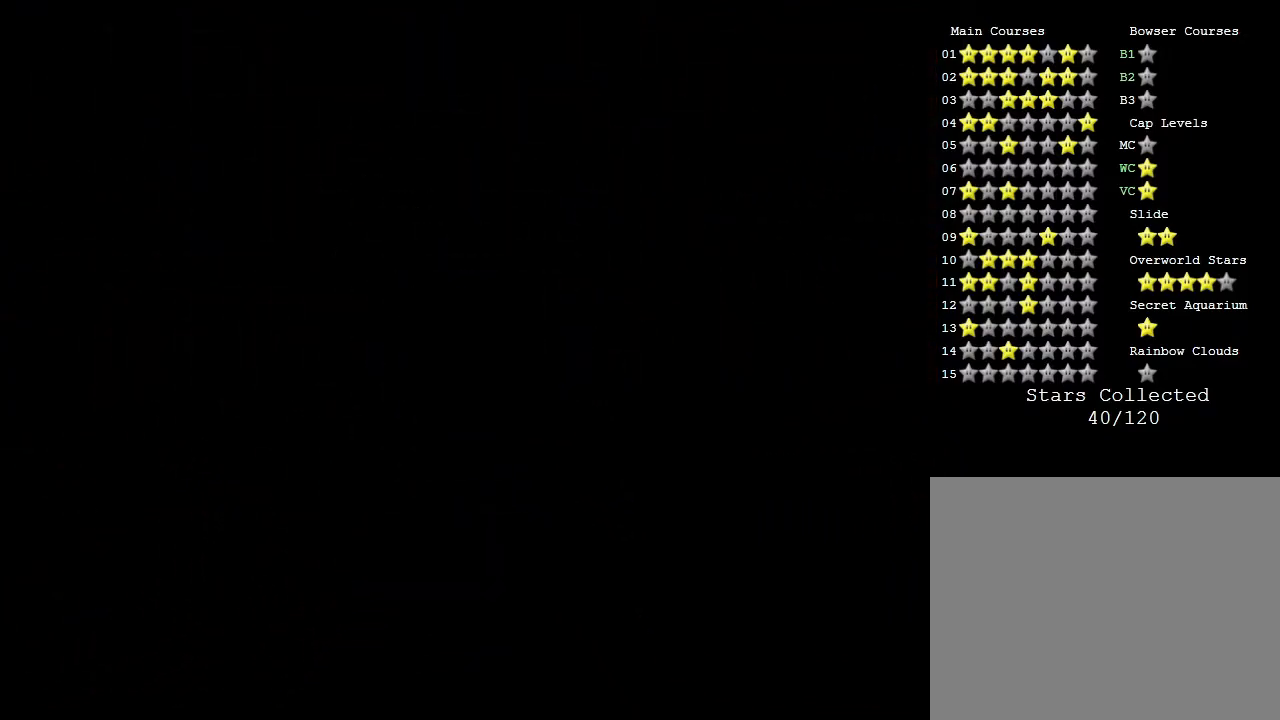
Gameplay with a controller (Nintendo layout); each line is a JSON object with the inputs held at the frame after it. "events" lists button and stick changes between this image and that frame as [ms after this image, input, new state], when the widget could be followed in between. Not read: L3 R3.
{"buttons": [], "left_stick": "center", "events": [[433, "left_stick", "center"]]}
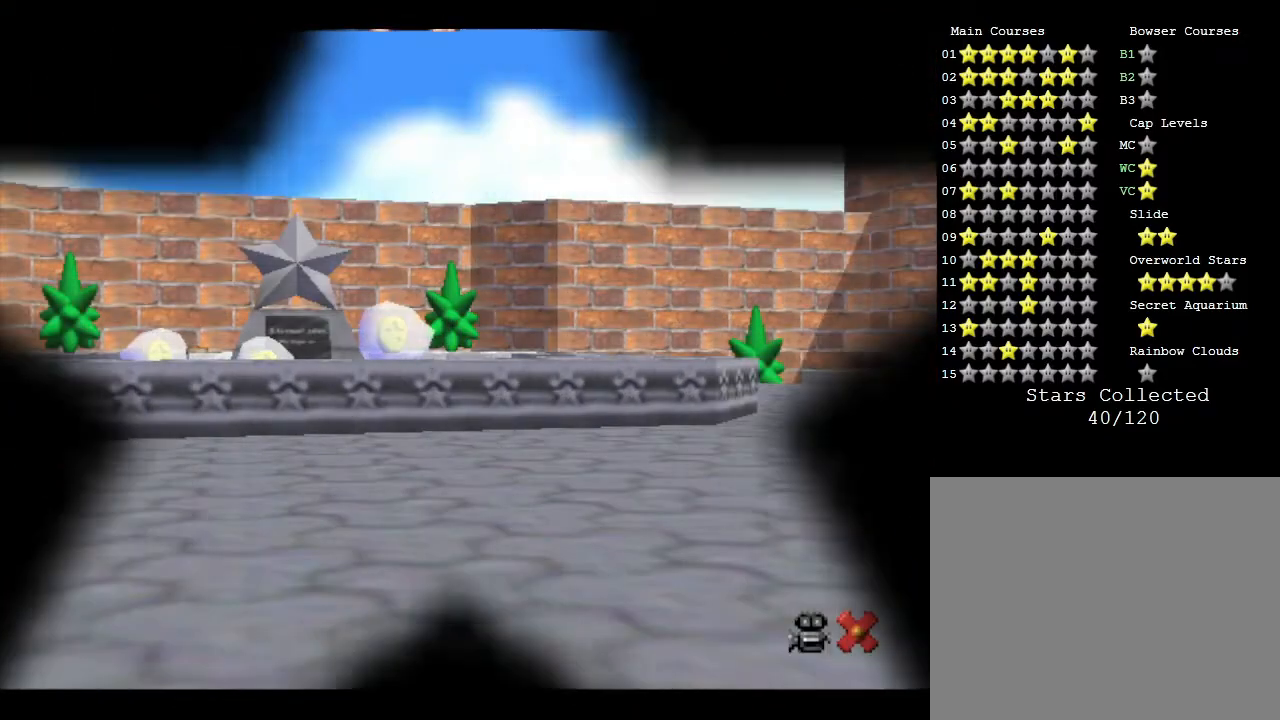
{"buttons": [], "left_stick": "center", "events": []}
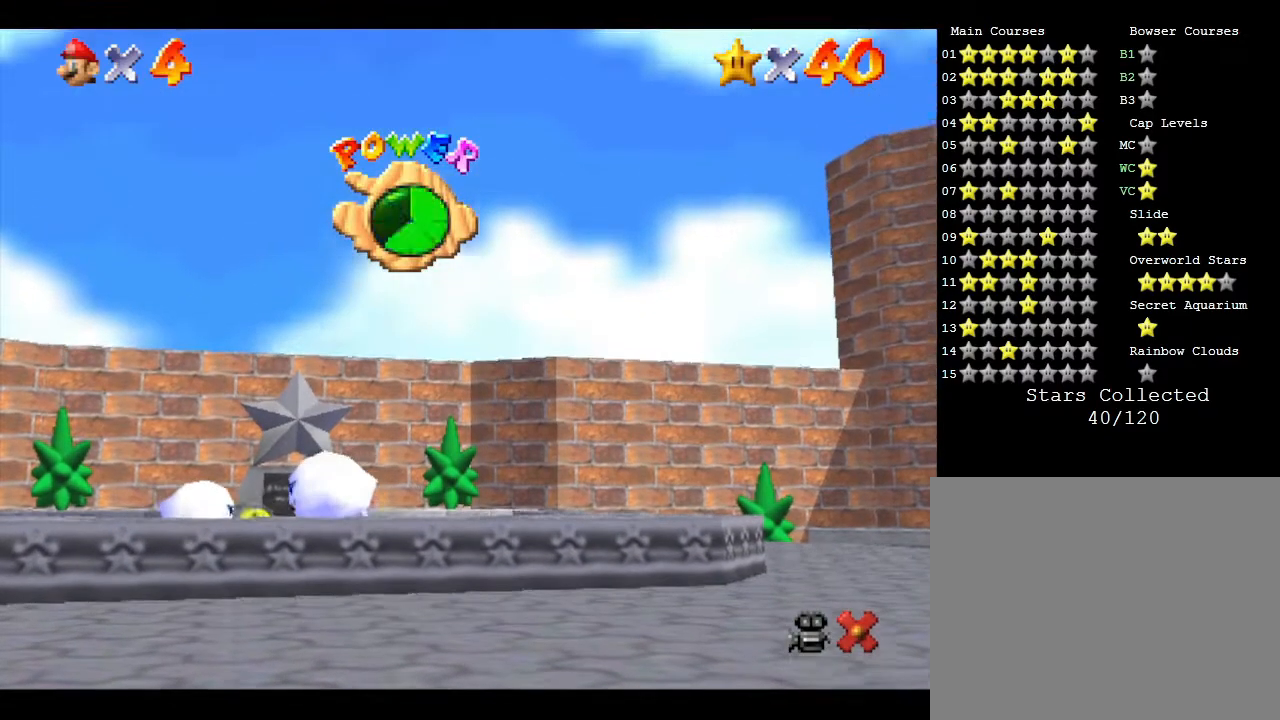
{"buttons": [], "left_stick": "center", "events": []}
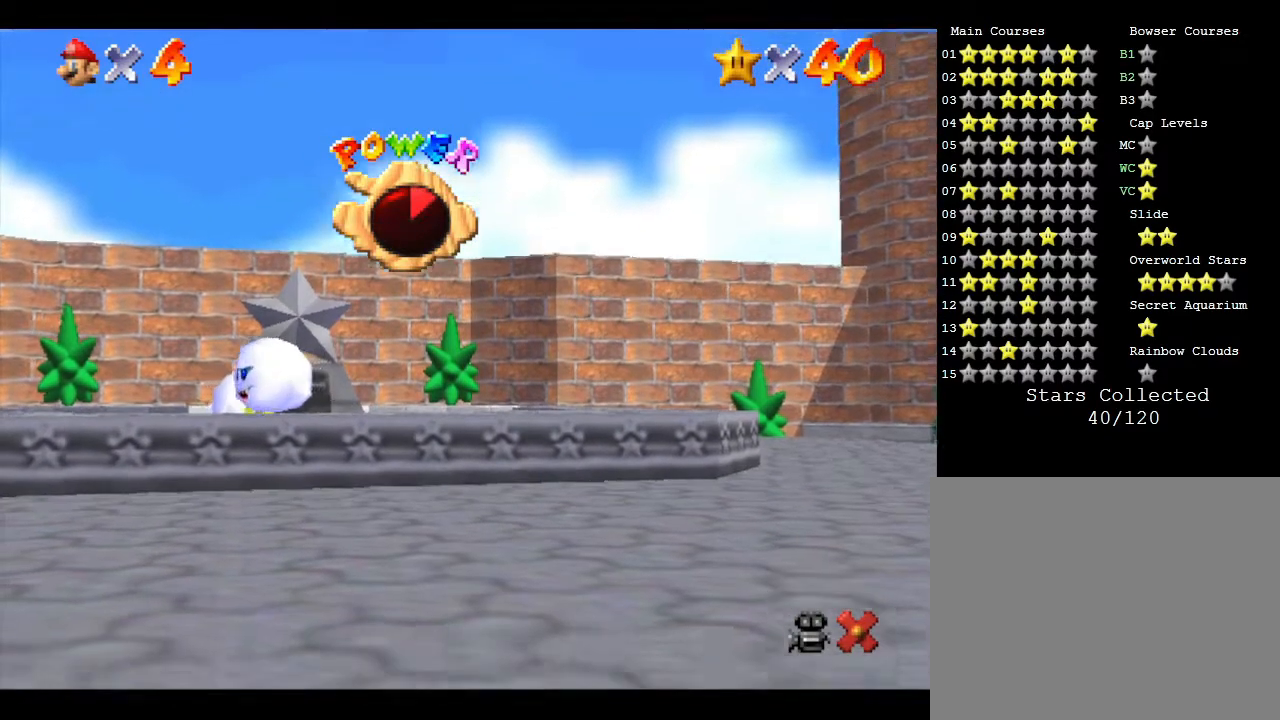
{"buttons": [], "left_stick": "center", "events": []}
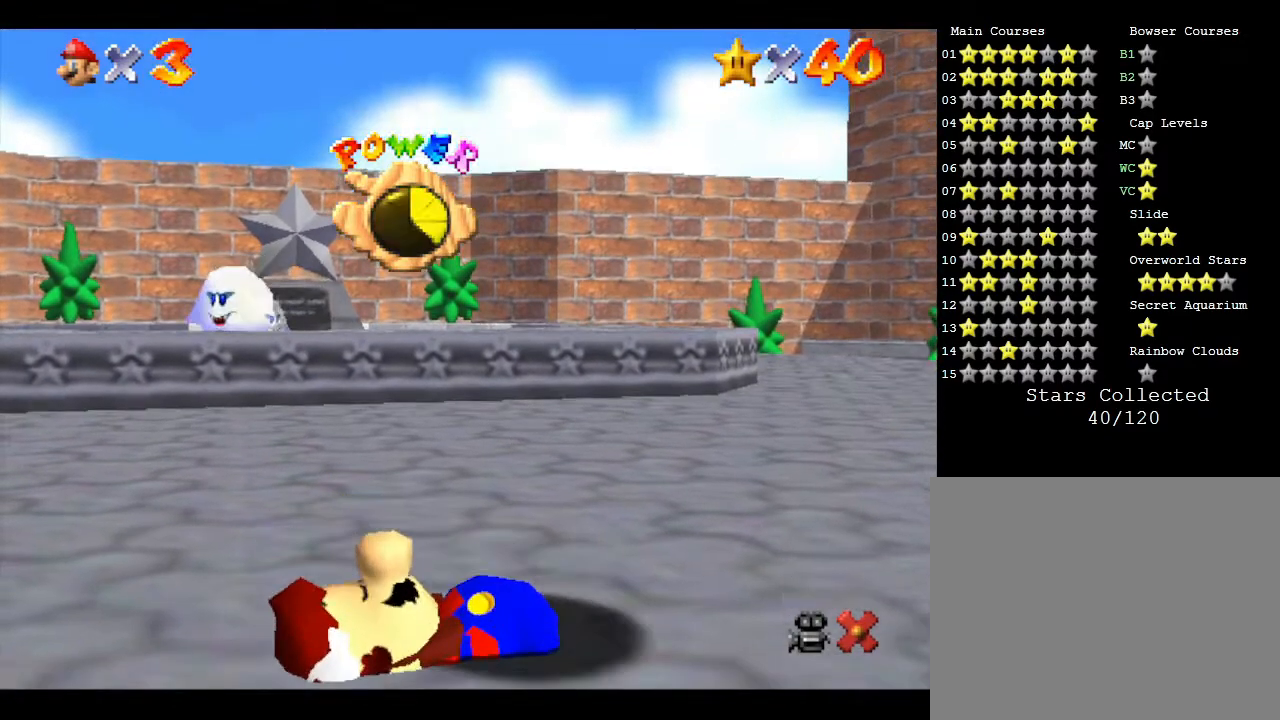
{"buttons": [], "left_stick": "up-left", "events": [[67, "left_stick", "up-left"]]}
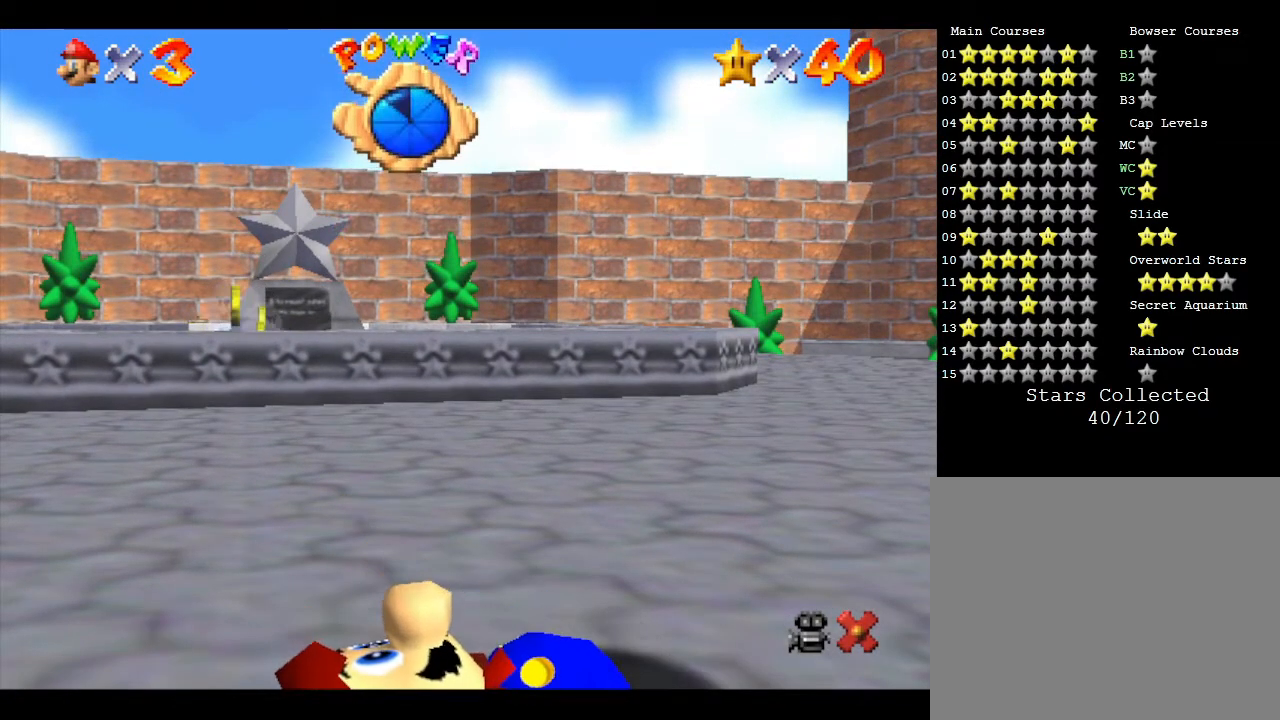
{"buttons": [], "left_stick": "up-left", "events": []}
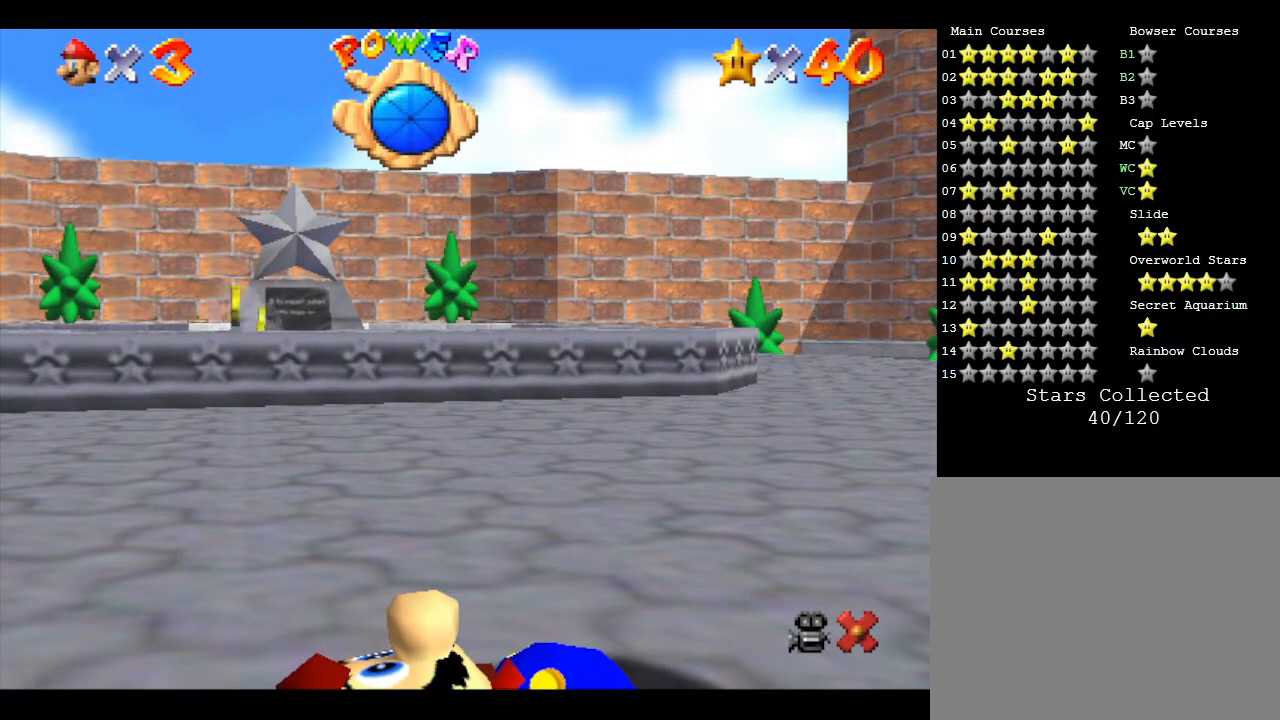
{"buttons": [], "left_stick": "up-left", "events": []}
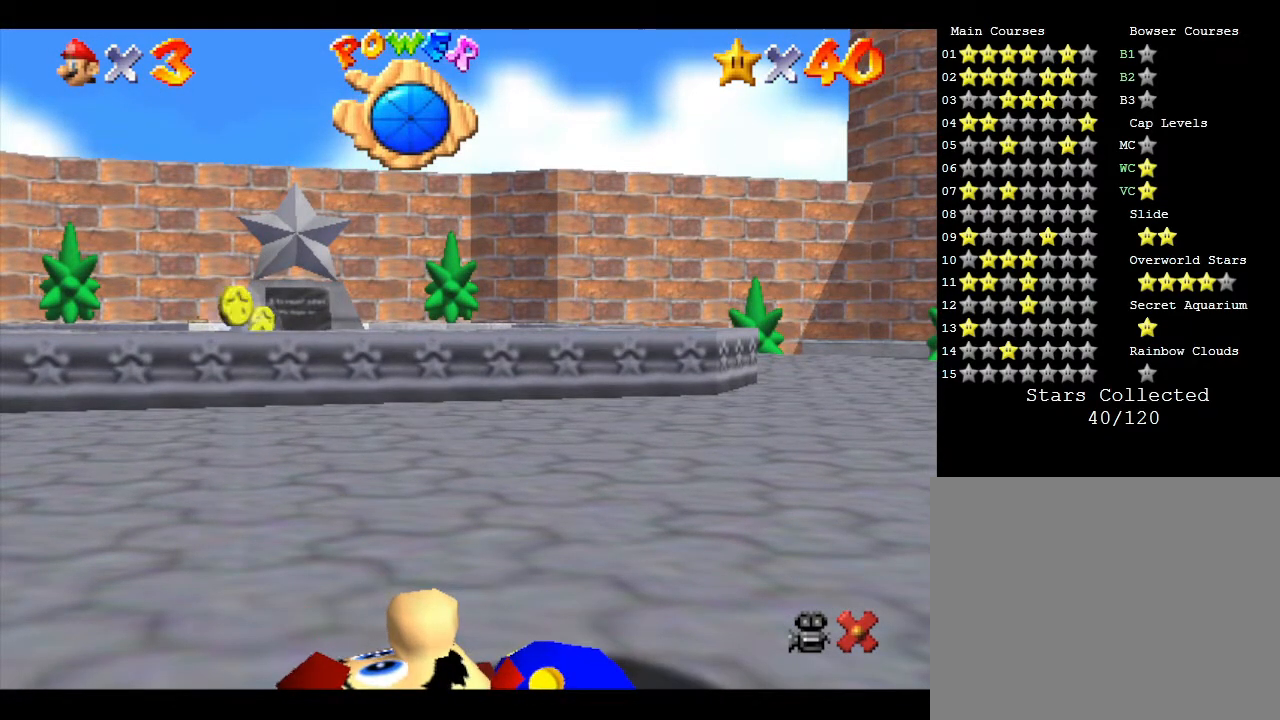
{"buttons": [], "left_stick": "up-left", "events": []}
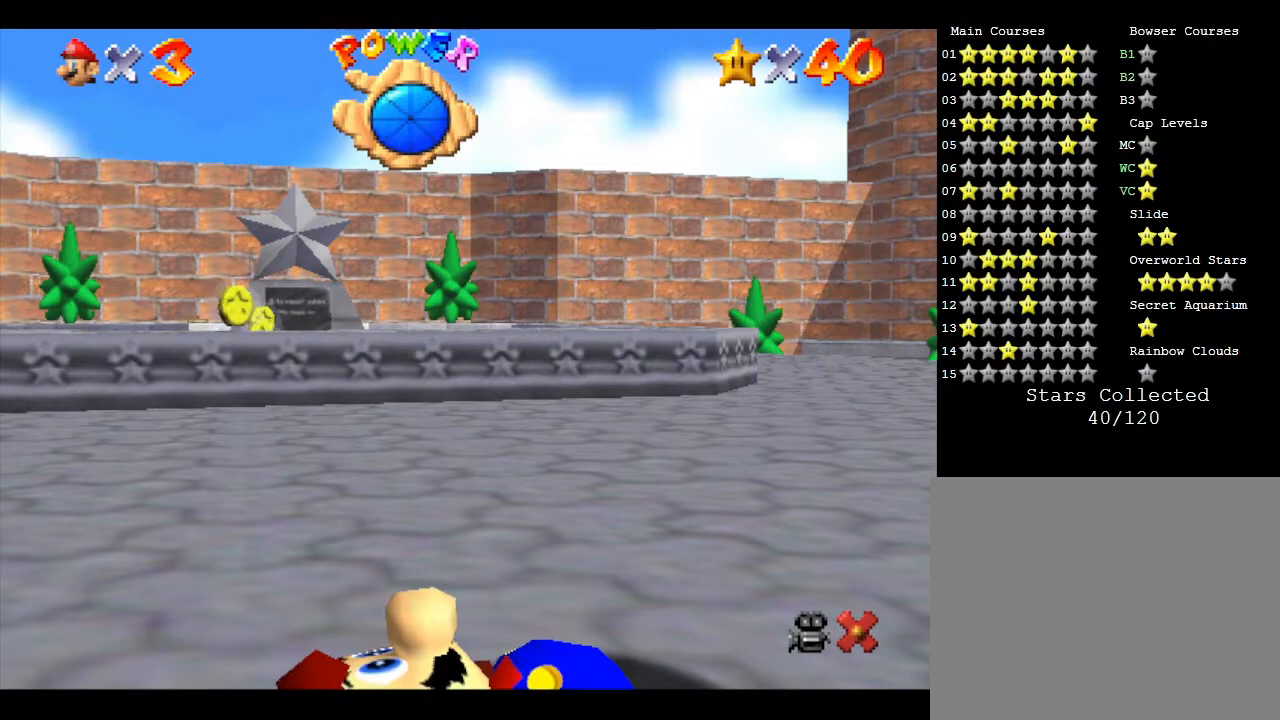
{"buttons": [], "left_stick": "up-left", "events": []}
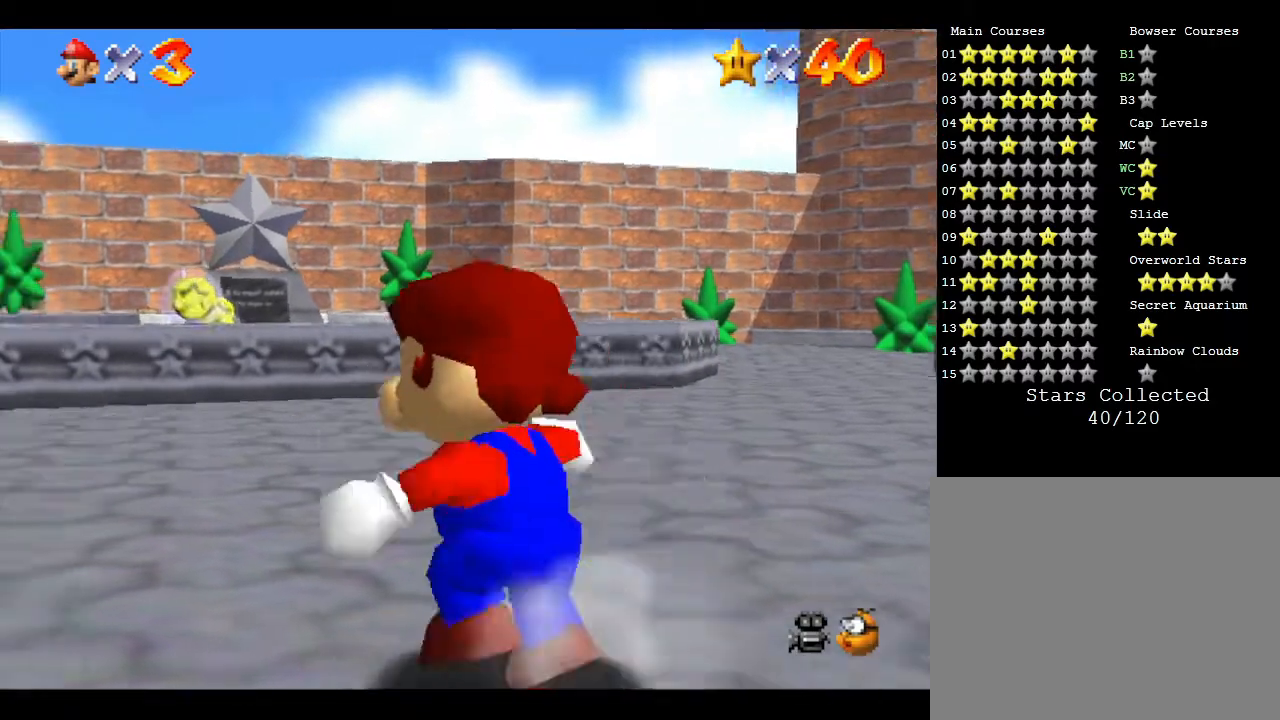
{"buttons": [], "left_stick": "up-left", "events": []}
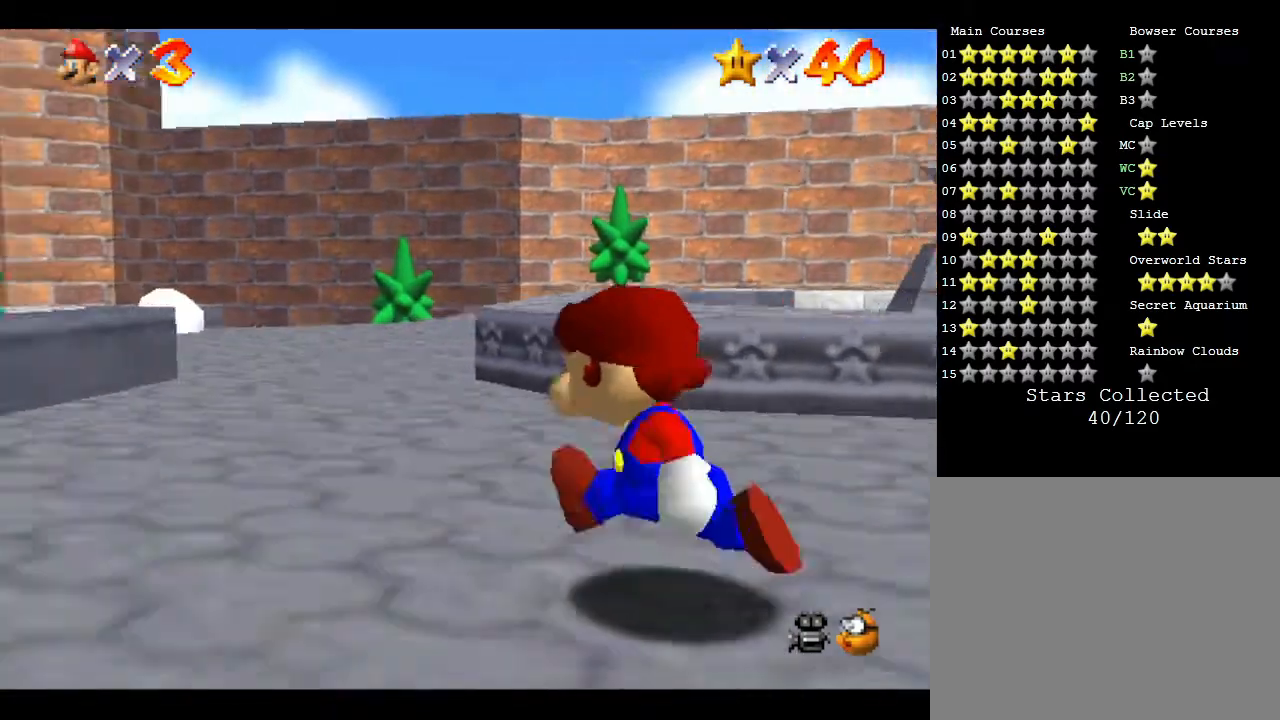
{"buttons": [], "left_stick": "up", "events": [[117, "left_stick", "up"]]}
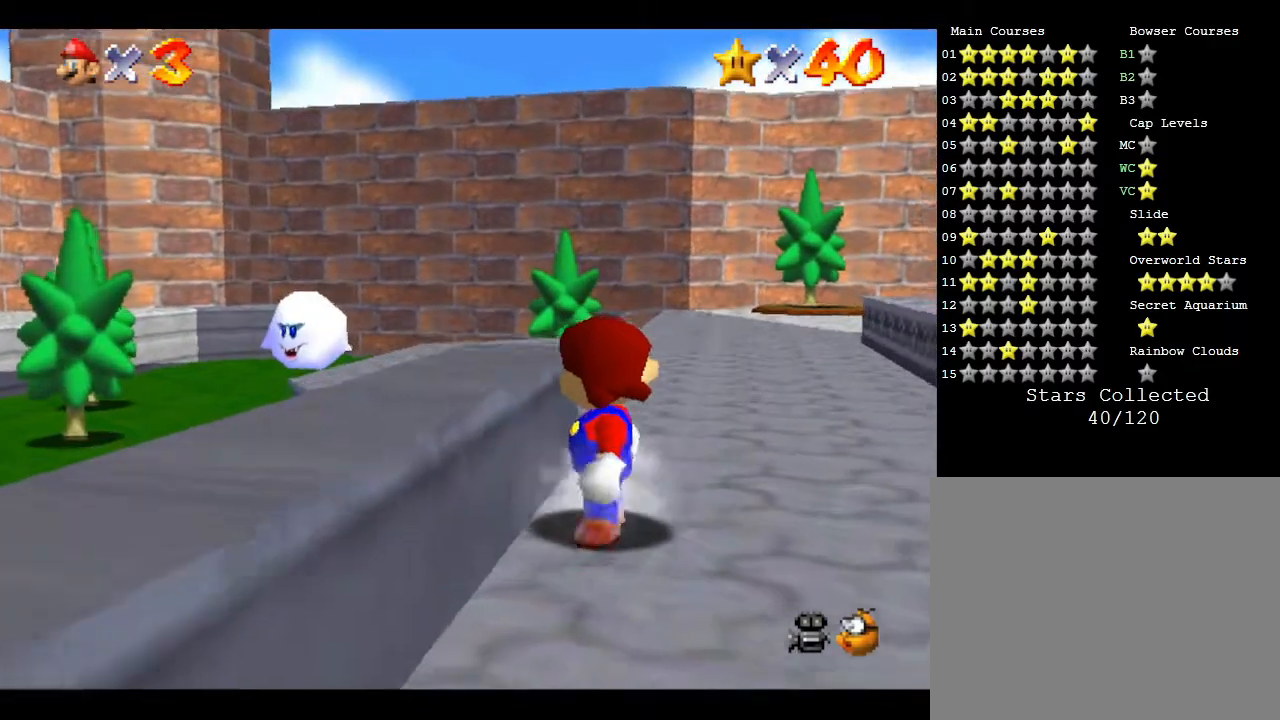
{"buttons": [], "left_stick": "up", "events": [[267, "left_stick", "up-right"], [483, "left_stick", "up"]]}
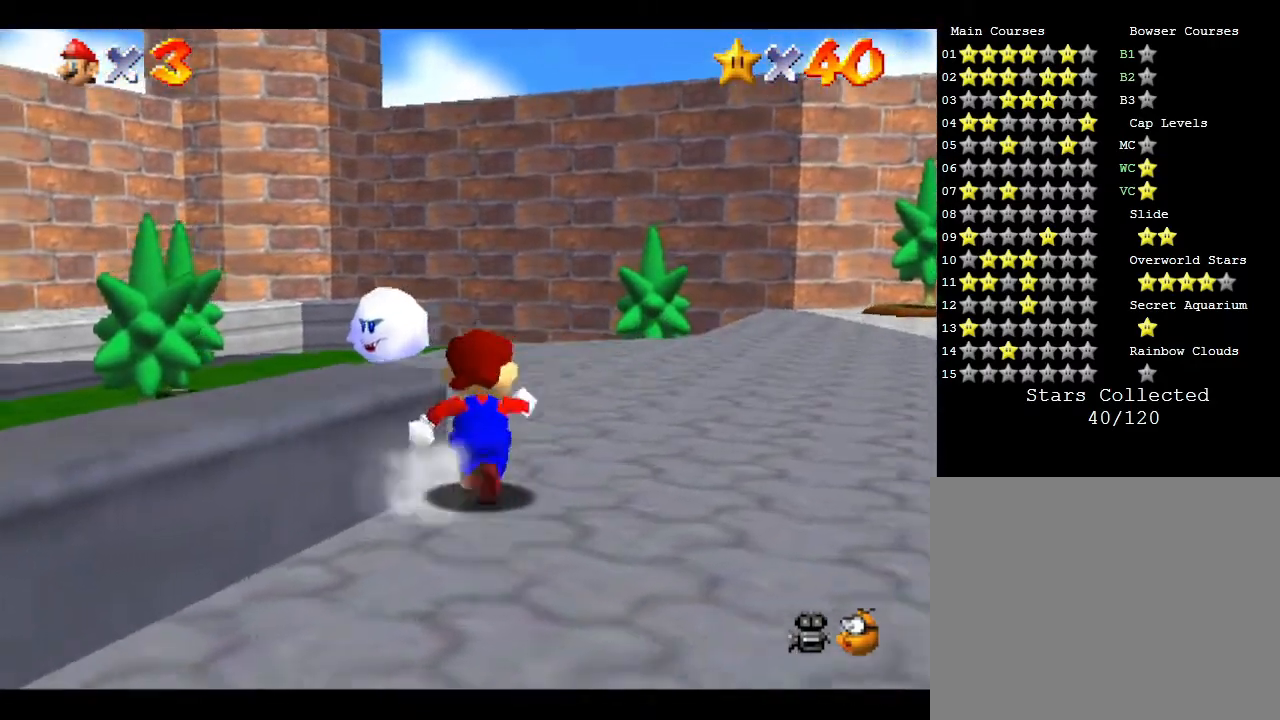
{"buttons": [], "left_stick": "up", "events": []}
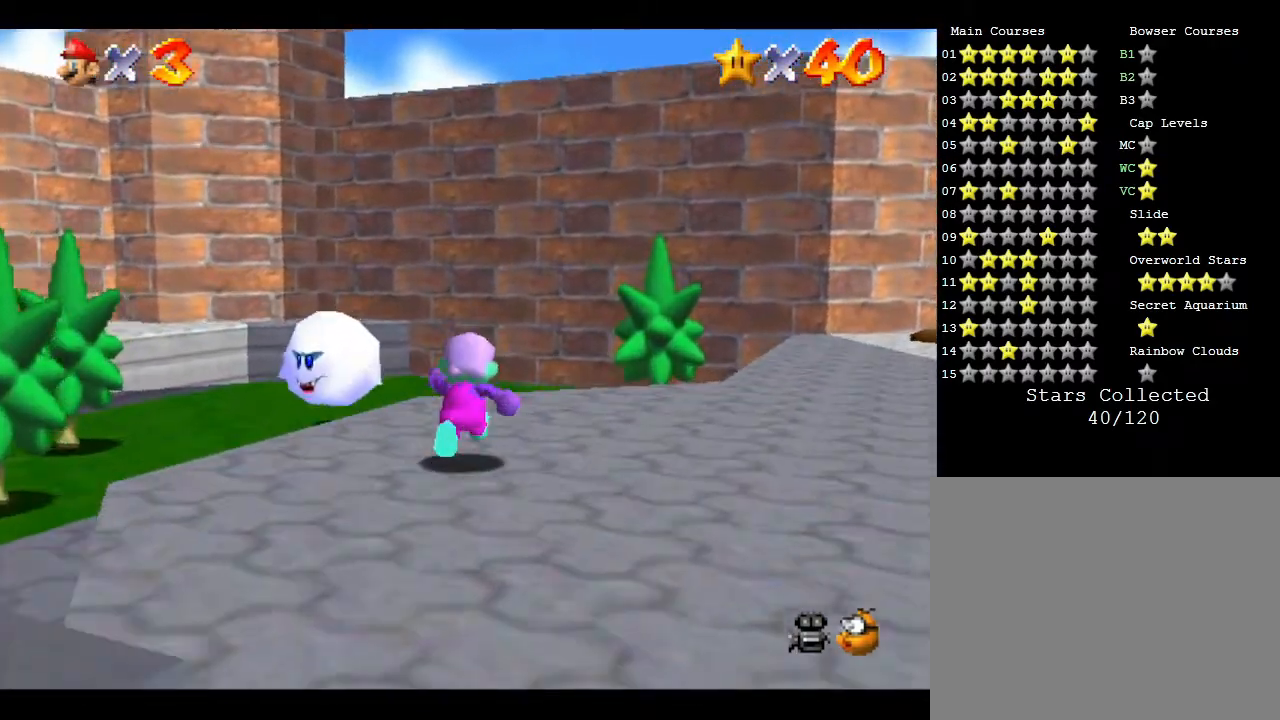
{"buttons": [], "left_stick": "down", "events": [[383, "left_stick", "center"], [450, "left_stick", "down"]]}
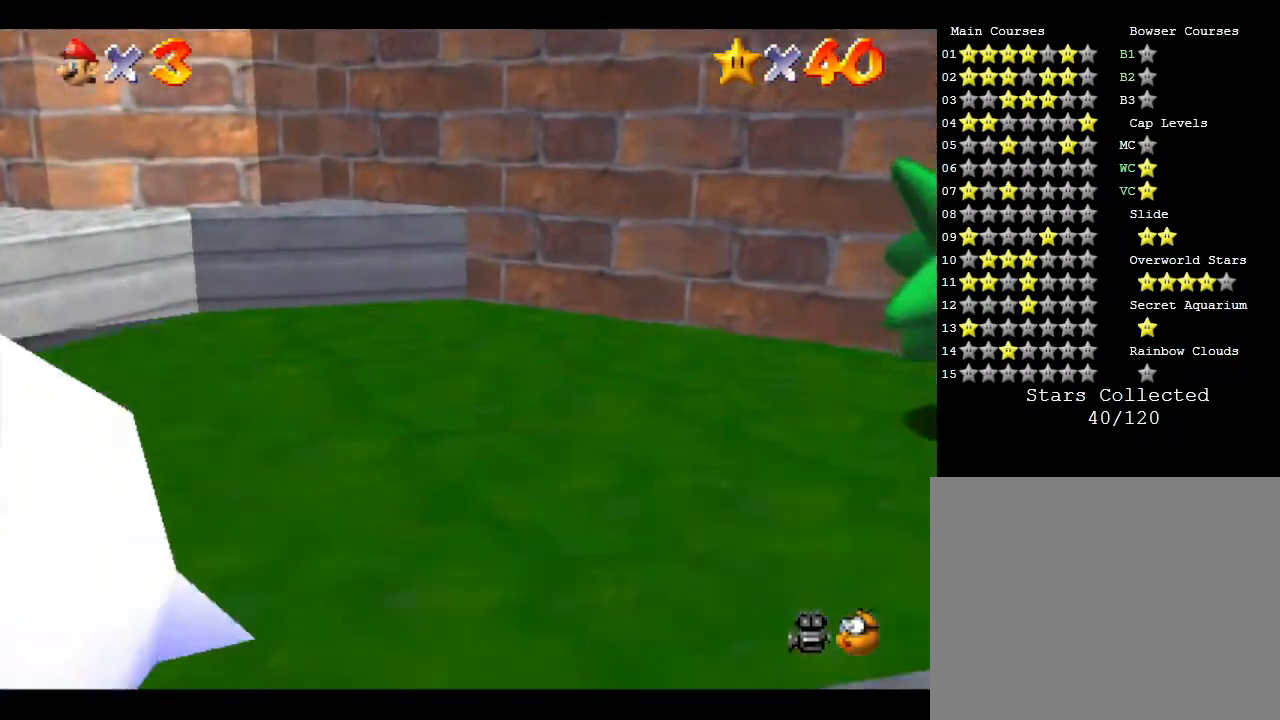
{"buttons": ["A"], "left_stick": "down", "events": [[383, "A", "down"]]}
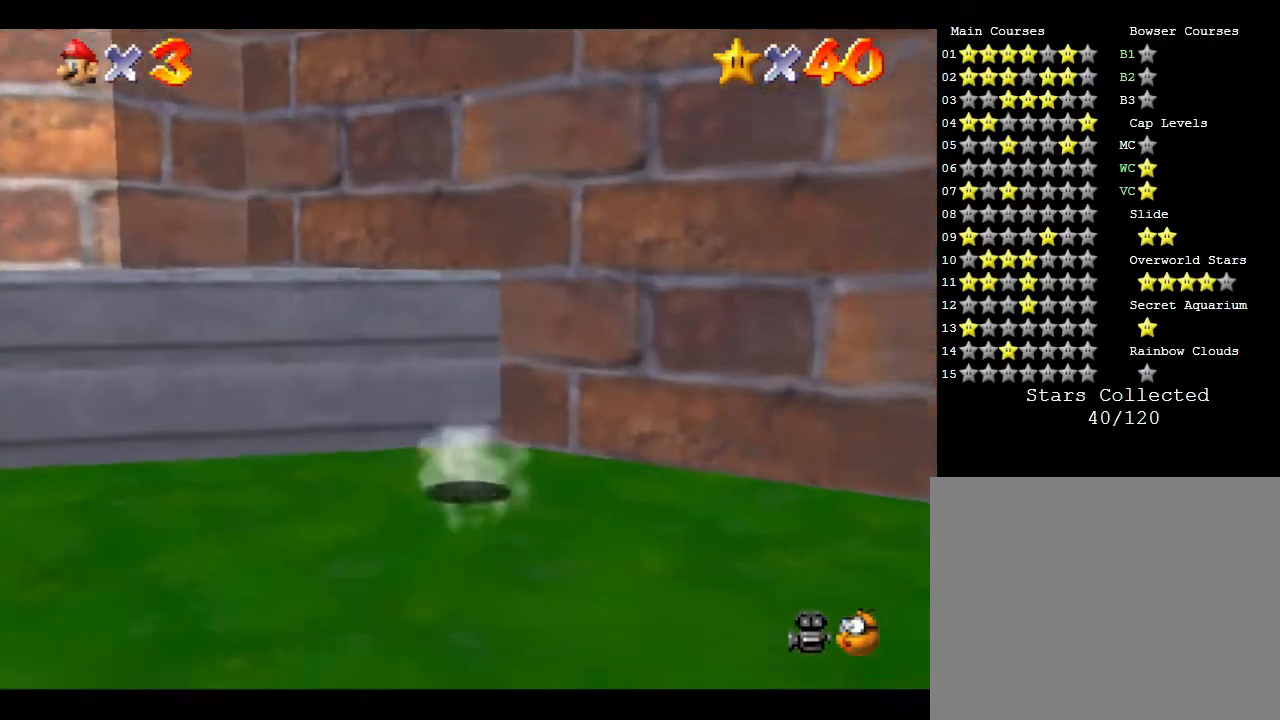
{"buttons": ["A"], "left_stick": "down", "events": []}
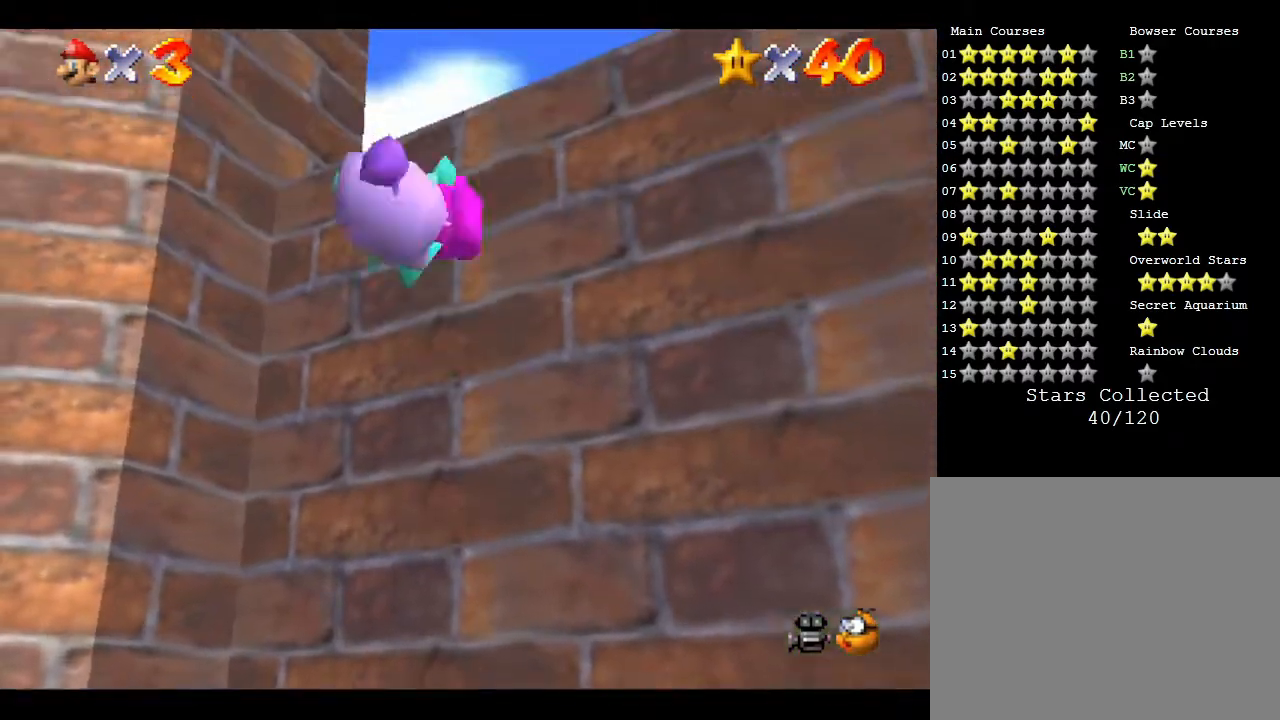
{"buttons": ["B"], "left_stick": "down", "events": [[133, "A", "up"], [233, "B", "down"], [383, "B", "up"], [417, "B", "down"]]}
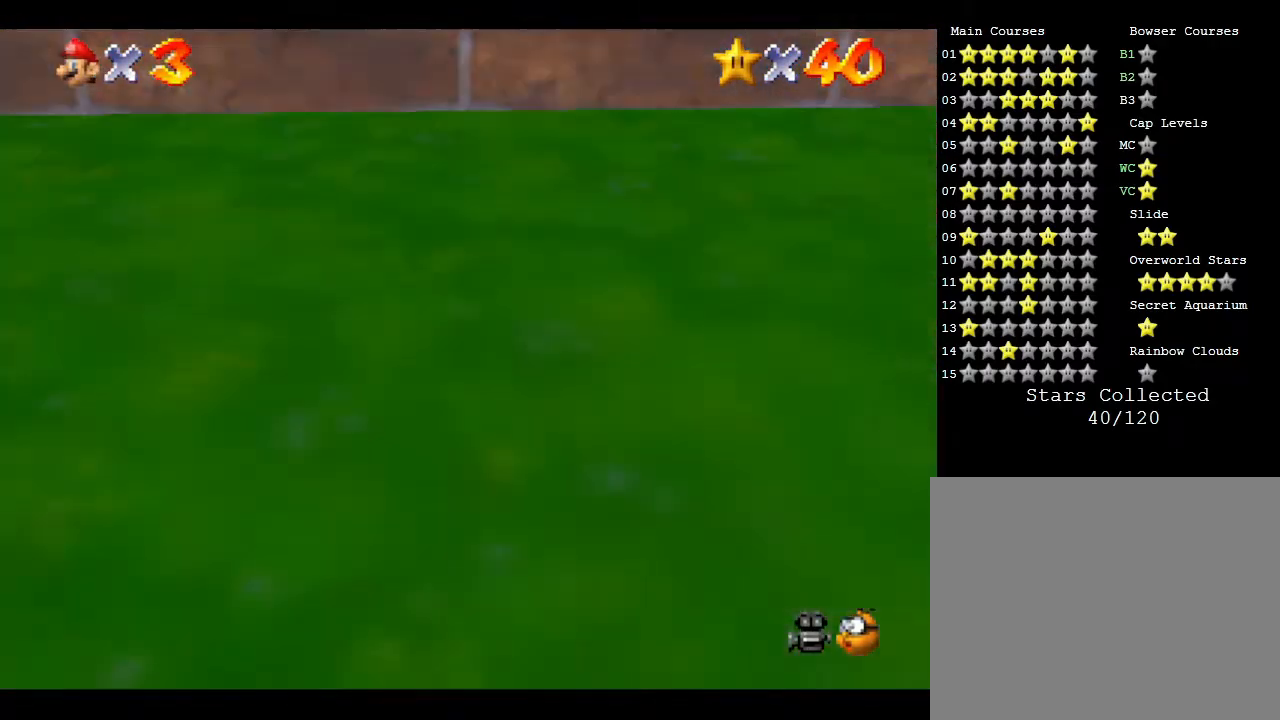
{"buttons": [], "left_stick": "center", "events": [[33, "B", "up"], [100, "B", "down"], [183, "left_stick", "down-left"], [217, "B", "up"], [383, "left_stick", "center"]]}
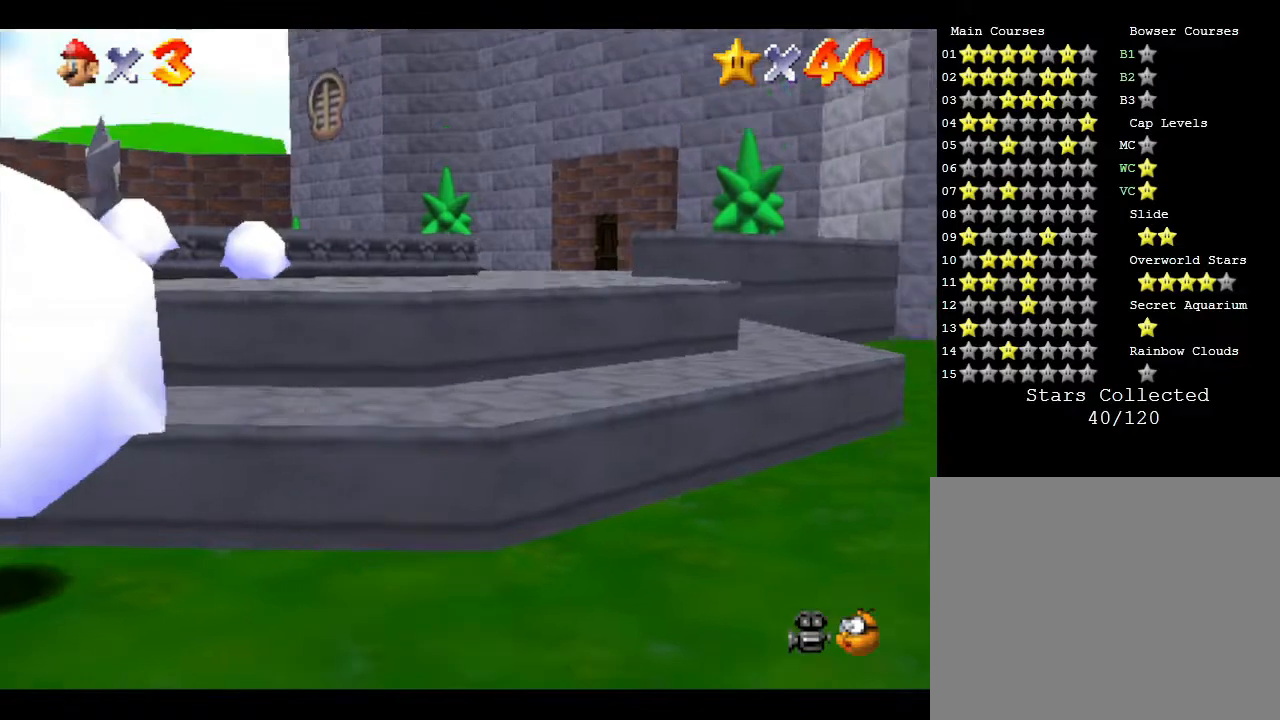
{"buttons": [], "left_stick": "down-left", "events": [[267, "left_stick", "down-left"]]}
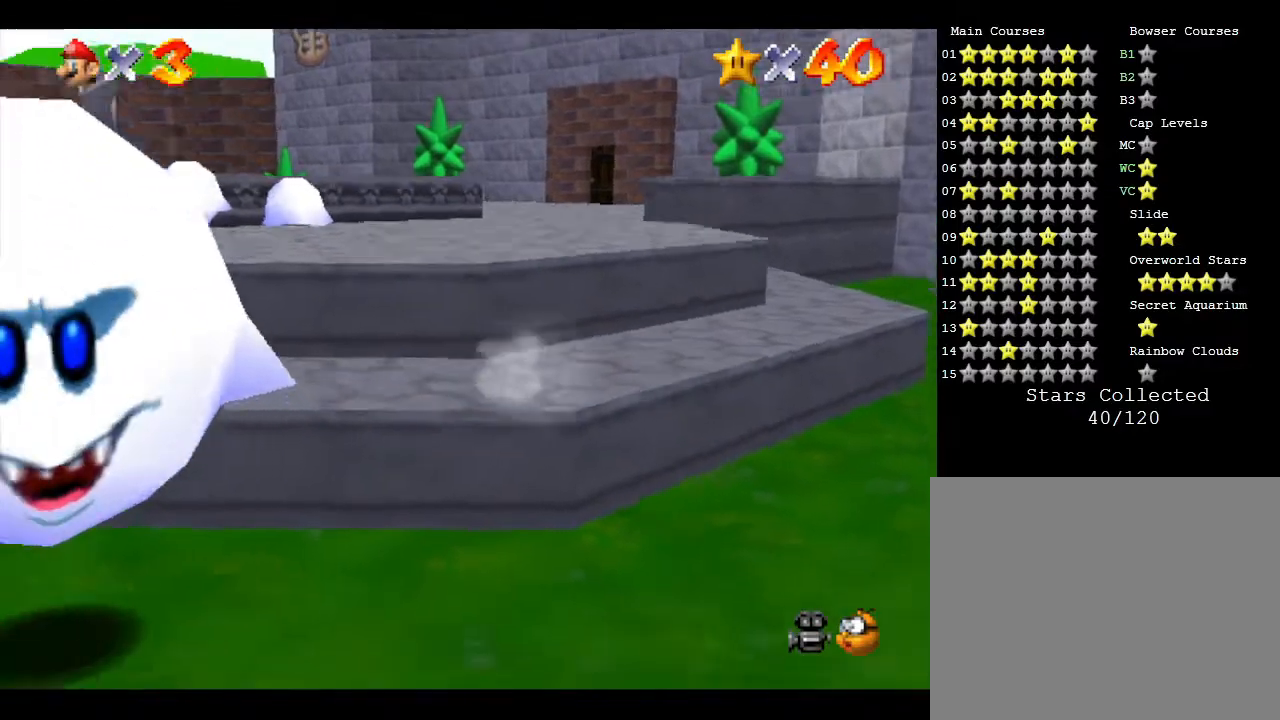
{"buttons": ["A", "Z"], "left_stick": "center", "events": [[117, "A", "down"], [233, "A", "up"], [233, "left_stick", "center"], [267, "Z", "down"], [333, "A", "down"], [367, "A", "up"], [367, "Z", "up"], [450, "A", "down"], [450, "Z", "down"]]}
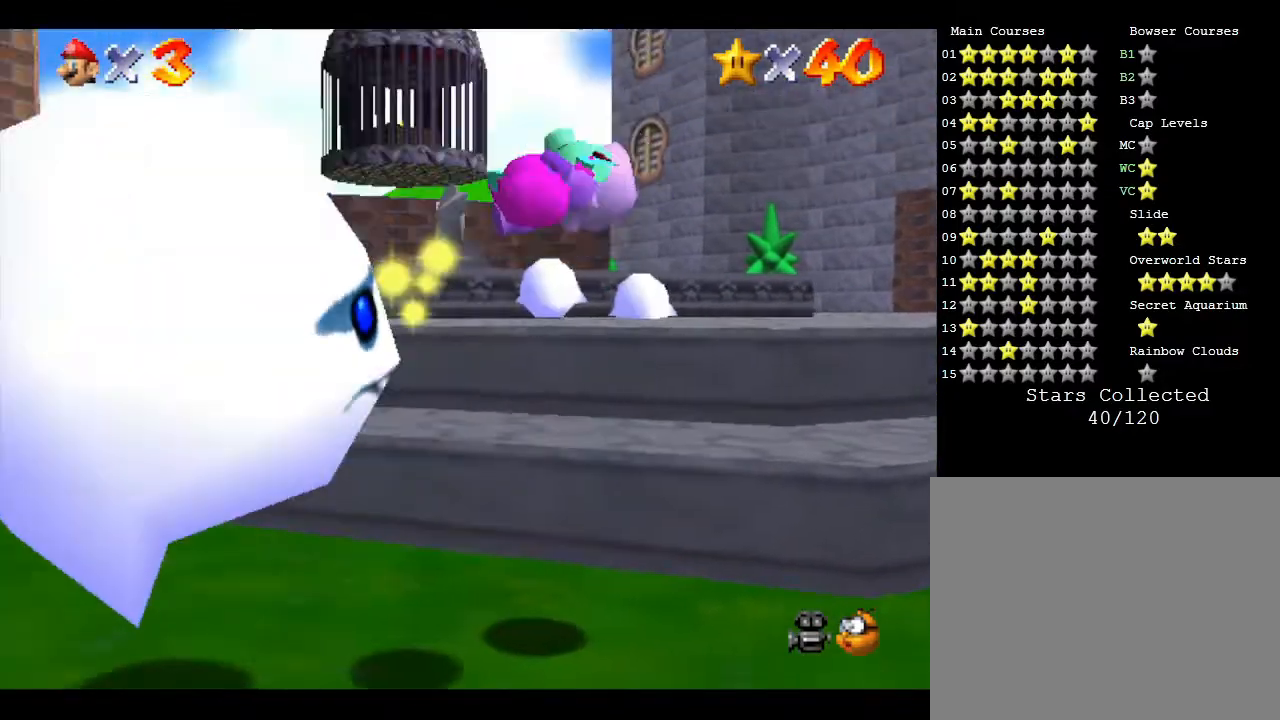
{"buttons": [], "left_stick": "center", "events": [[17, "Z", "up"], [50, "A", "up"], [50, "Z", "down"], [133, "Z", "up"]]}
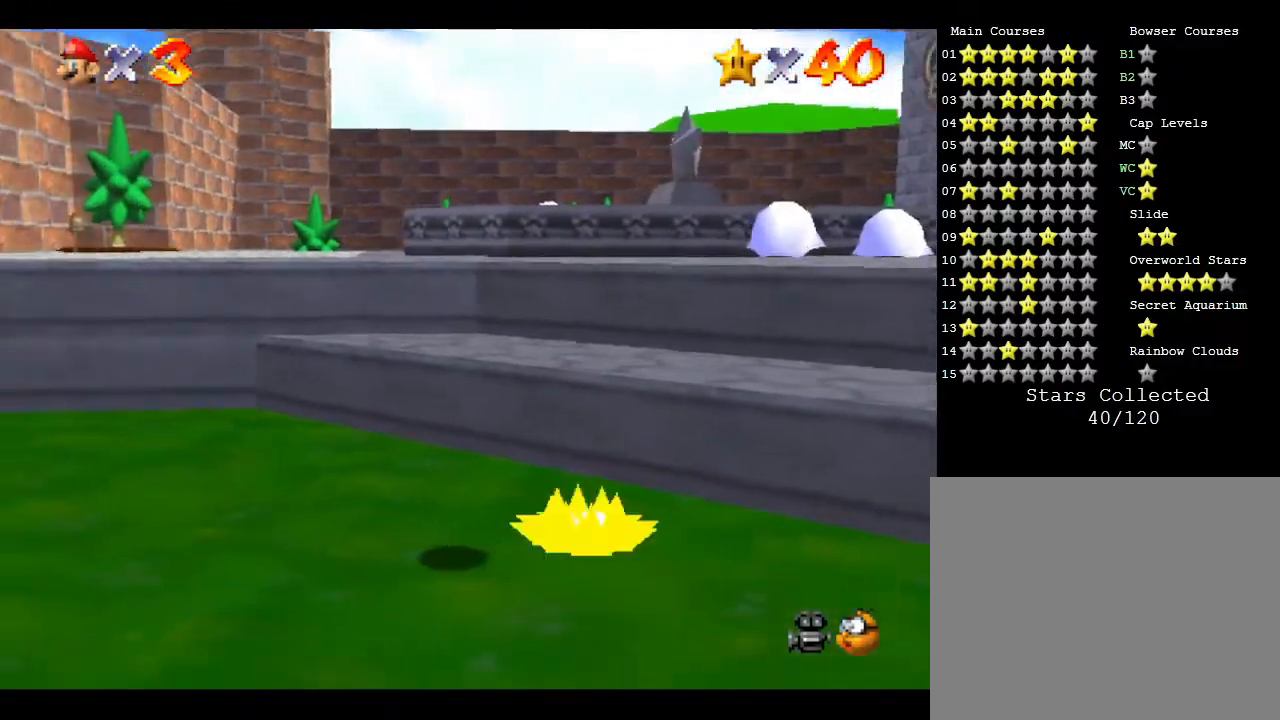
{"buttons": [], "left_stick": "center", "events": []}
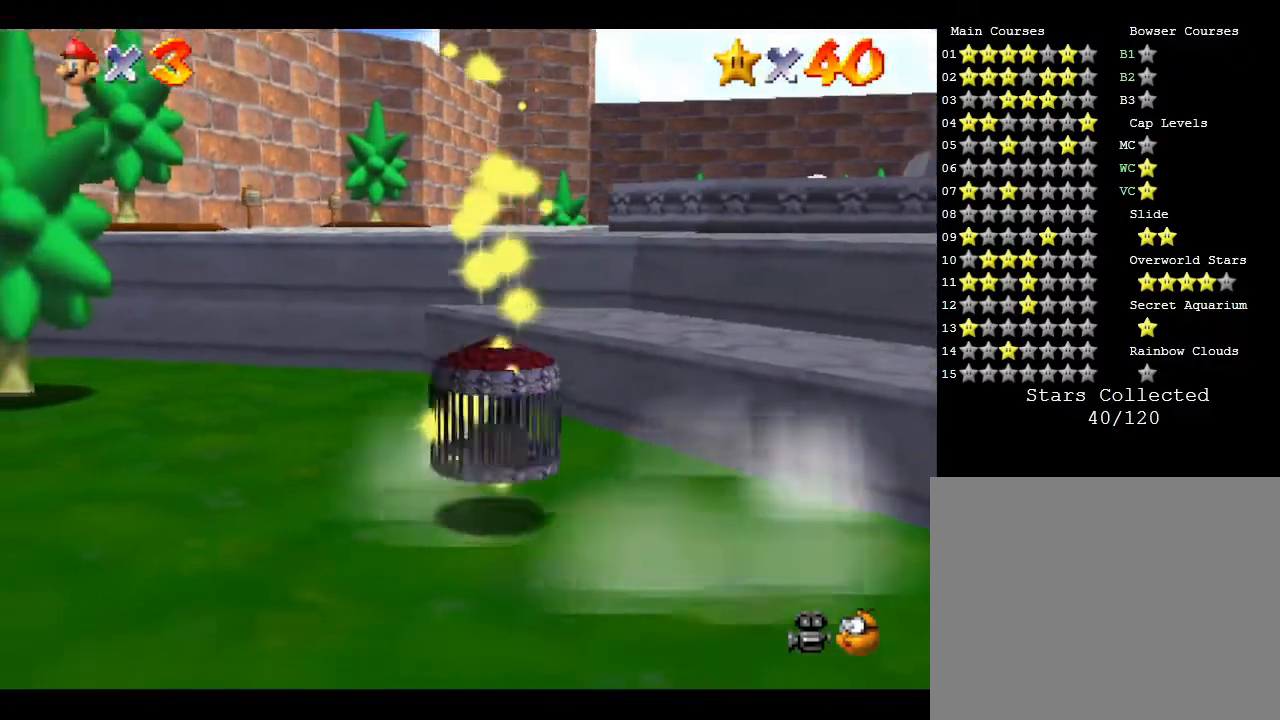
{"buttons": [], "left_stick": "center", "events": []}
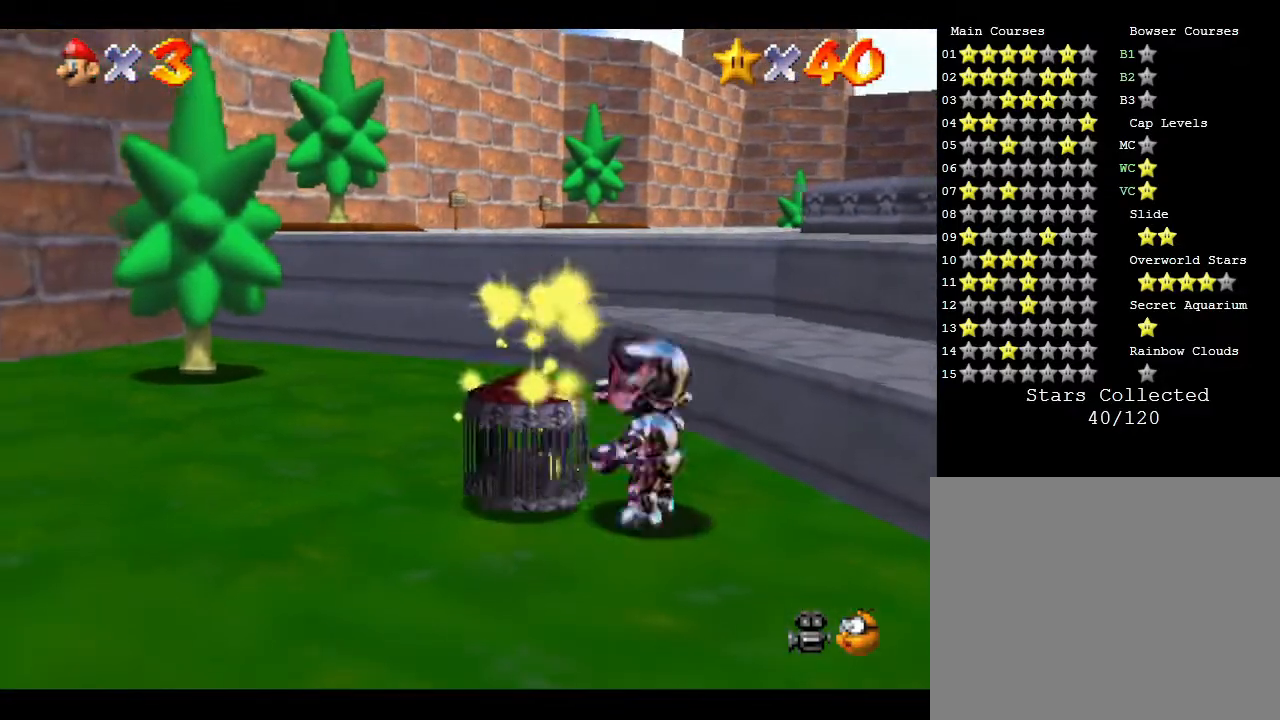
{"buttons": ["A"], "left_stick": "center", "events": [[267, "A", "down"]]}
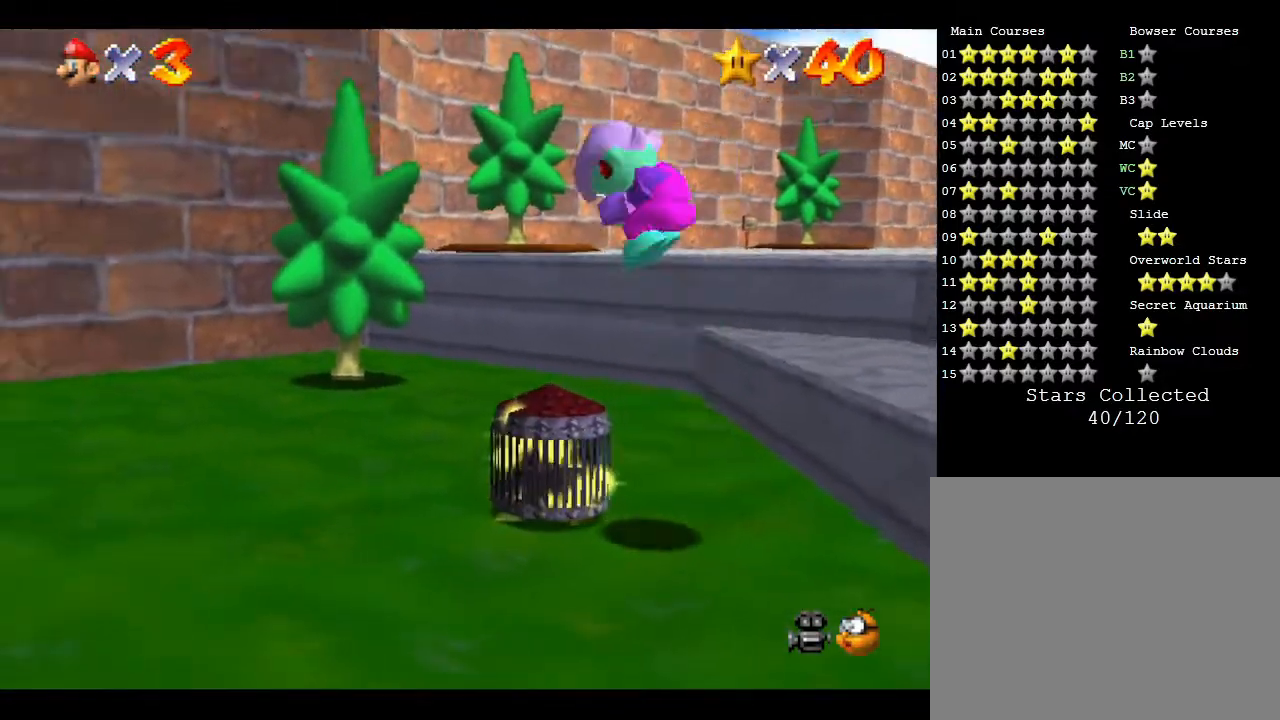
{"buttons": [], "left_stick": "center", "events": [[50, "A", "up"]]}
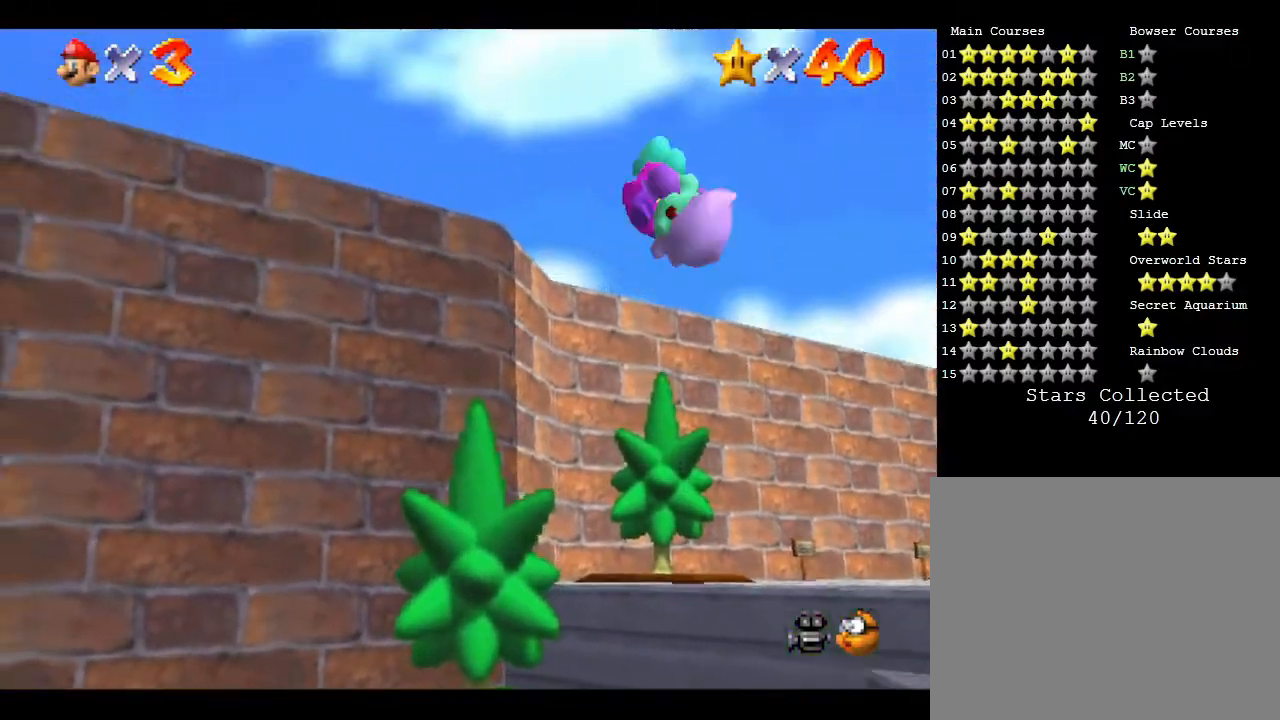
{"buttons": [], "left_stick": "center", "events": []}
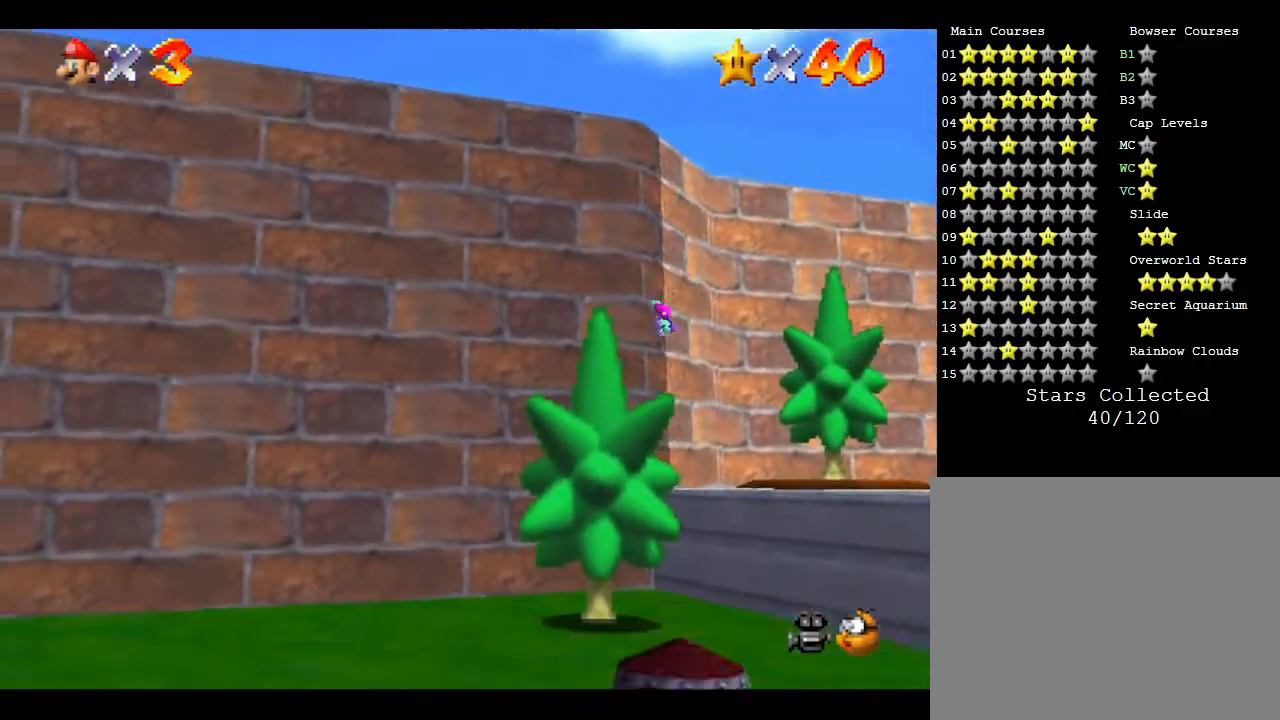
{"buttons": [], "left_stick": "center", "events": []}
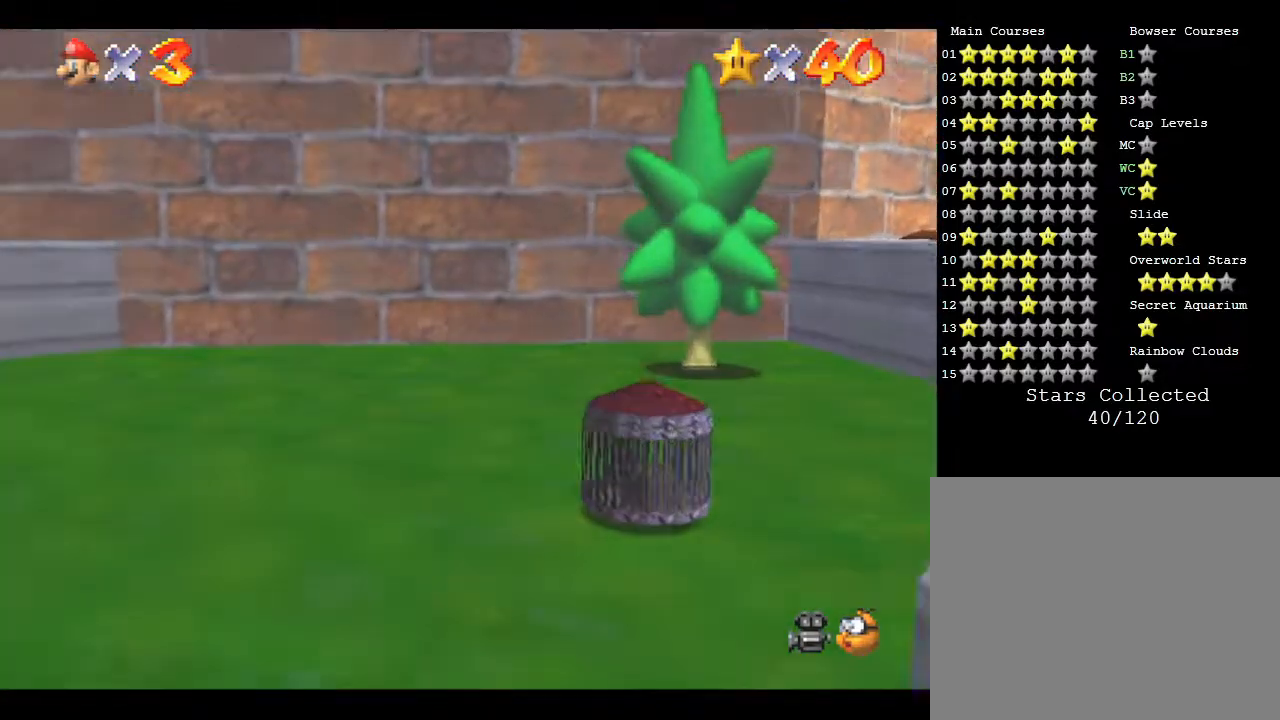
{"buttons": [], "left_stick": "center", "events": []}
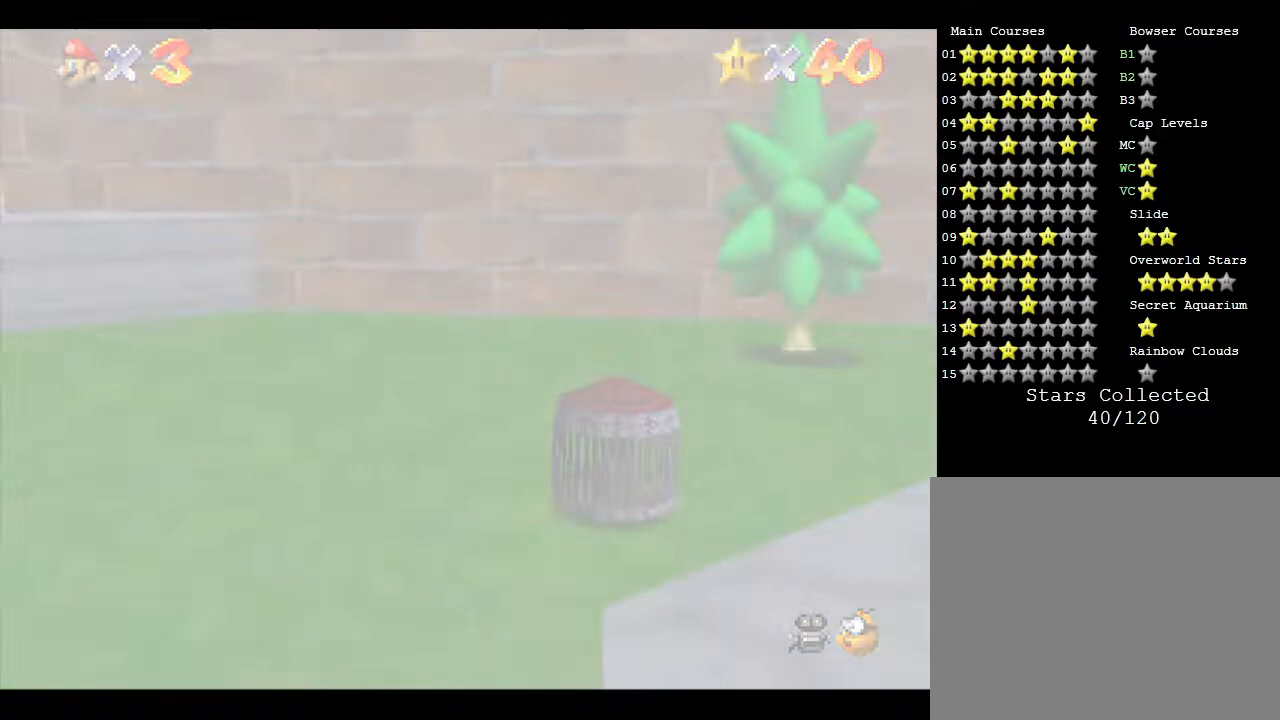
{"buttons": [], "left_stick": "center", "events": []}
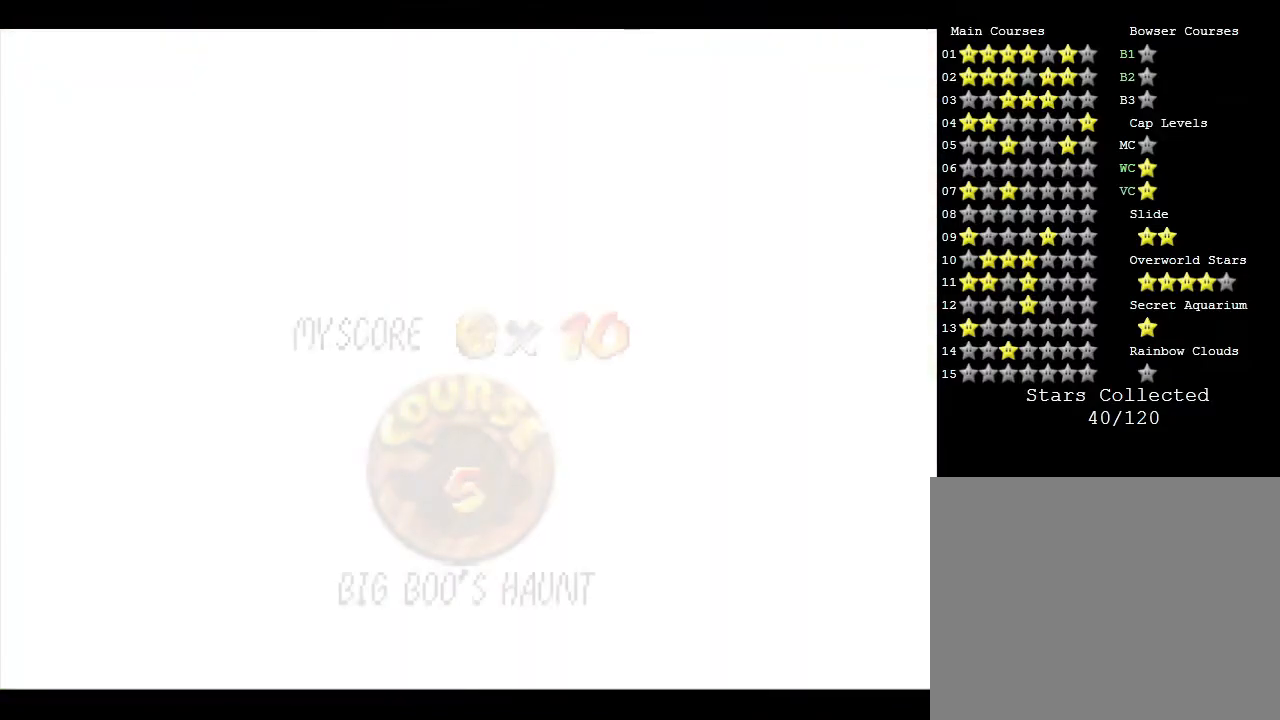
{"buttons": [], "left_stick": "center", "events": []}